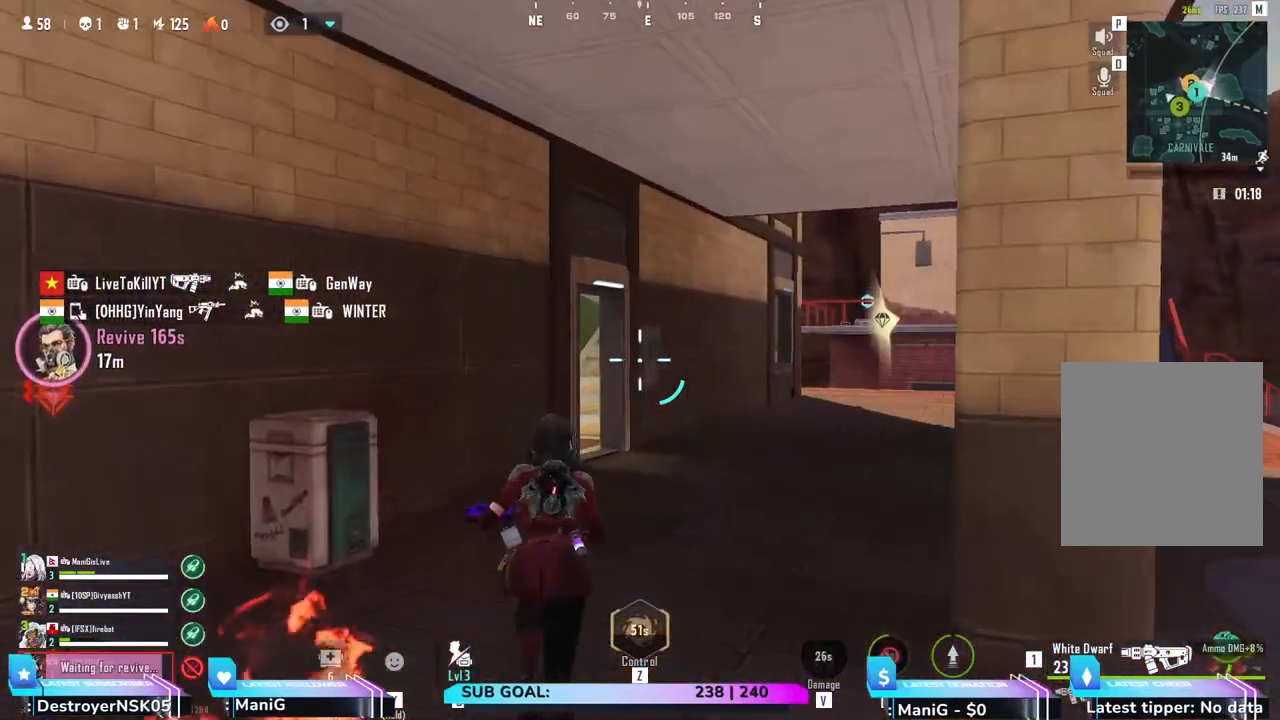
Gameplay with keyboard and mouse; each line is a JSON object with the keys and mouse buttons held at the frame after it. "events" lists presses ("down") and releases ("up") of "1", "2", "3", "4", "5", "a", "alt", "b", "c", "ctrl", "d", "e", "f", "g", "q", "r", "s", "shift", "space", "t", "tab", "v", "w", "x", "z", "mouse_left", "mouse_wheel", "mouse_right" and "mouse_mb4" between this image and that frame as [ms after this image, input, new state], when the widget could be followed in between. "mouse_left", "mouse_wheel", "mouse_right", "mouse_mb4" = the "left", "wheel", "right", "mb4" buttons of the "mouse" list. No other keys are recorded. "wheel" means that the mouse wheel is clicked or scrolled. Not read: mouse_move.
{"keys": ["d", "shift", "w"], "mouse": [], "events": [[300, "d", "down"]]}
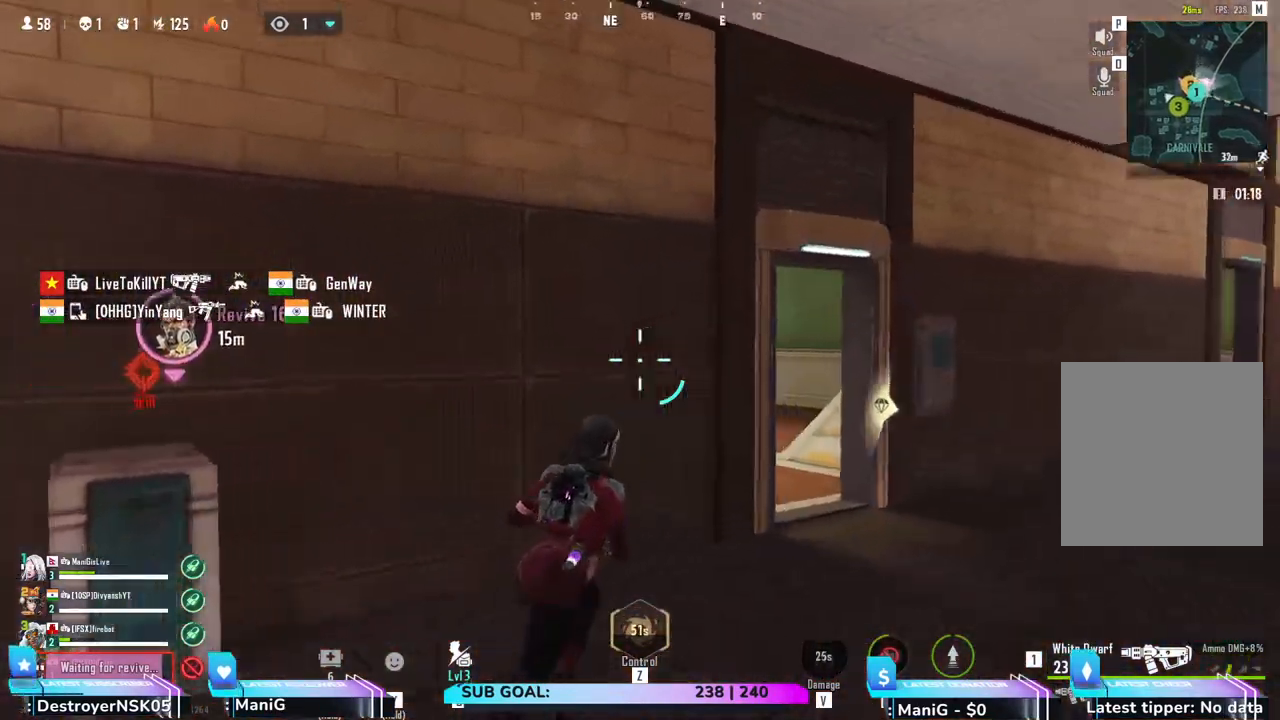
{"keys": ["d", "shift", "w"], "mouse": [], "events": []}
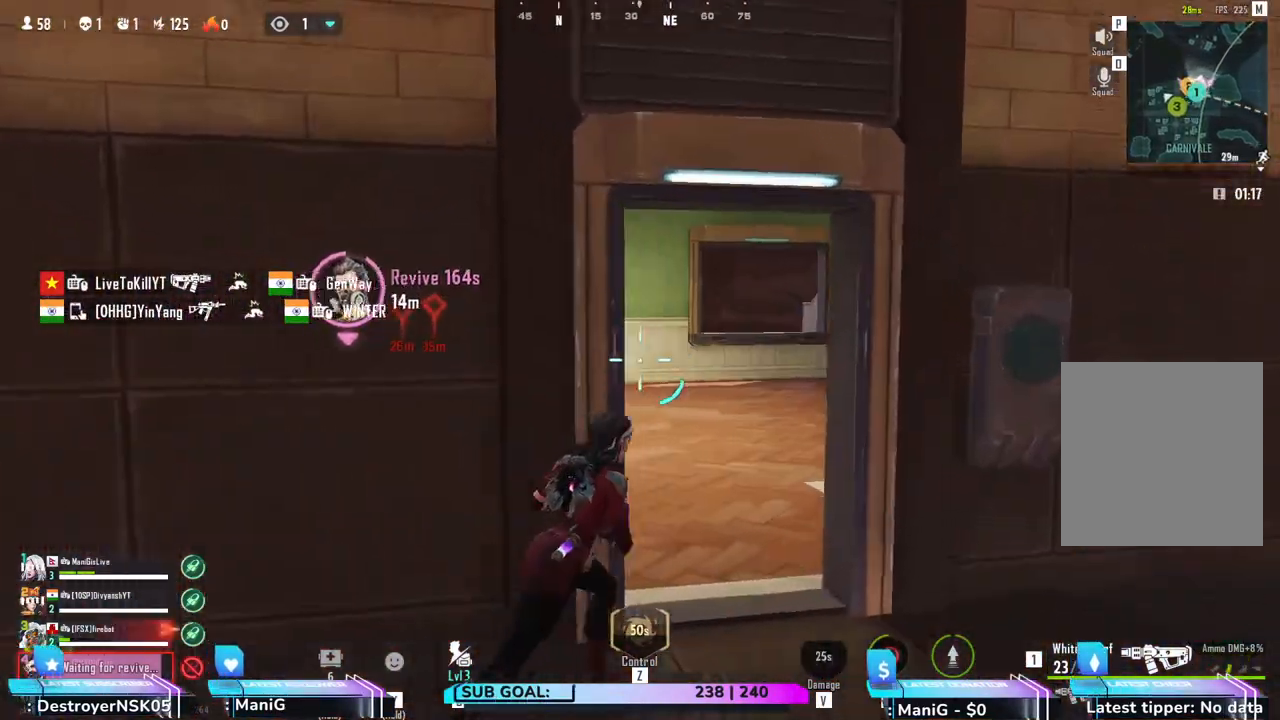
{"keys": ["a", "shift", "w"], "mouse": [], "events": [[200, "d", "up"], [217, "a", "down"]]}
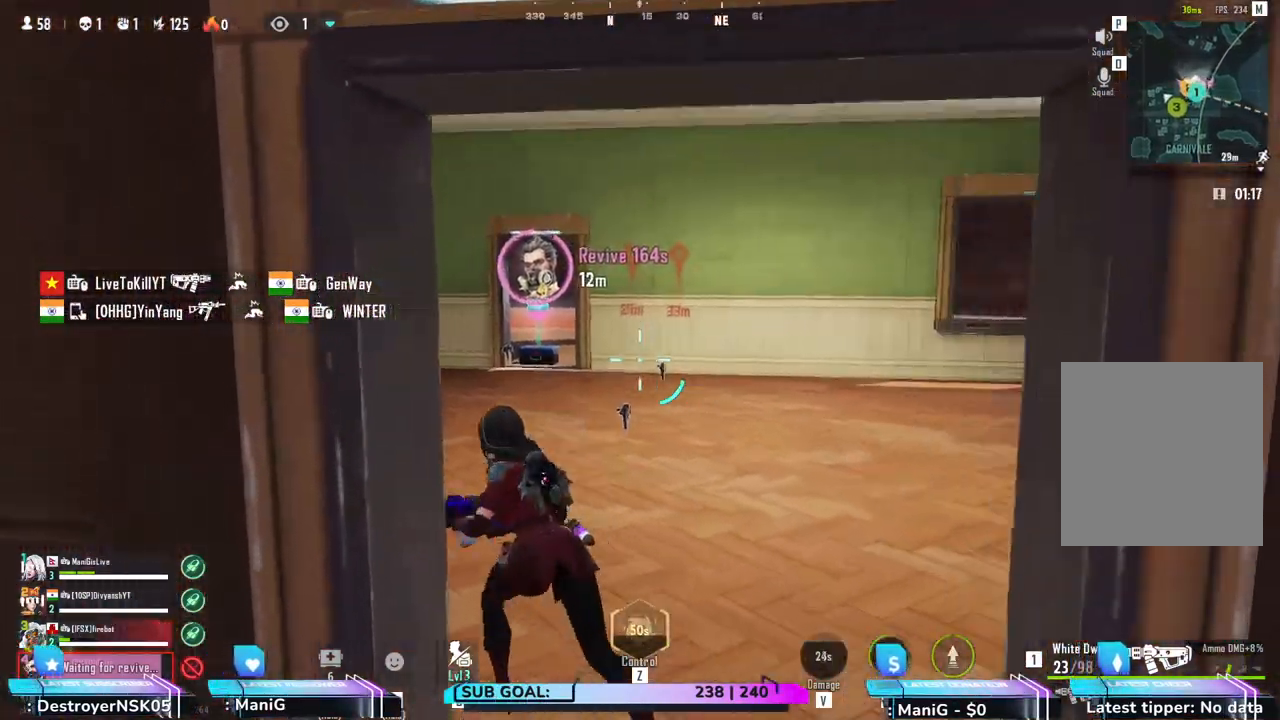
{"keys": ["a", "shift", "w"], "mouse": [], "events": [[50, "a", "up"], [450, "a", "down"]]}
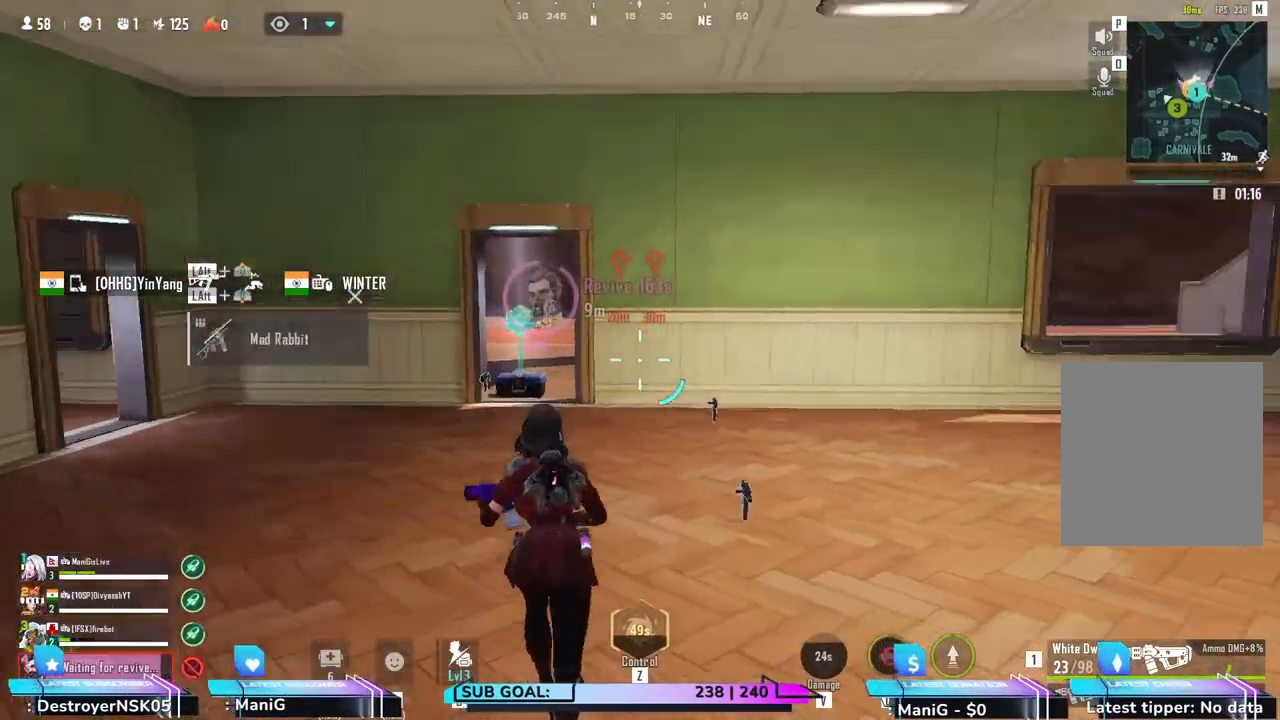
{"keys": ["a", "shift", "w"], "mouse": [], "events": []}
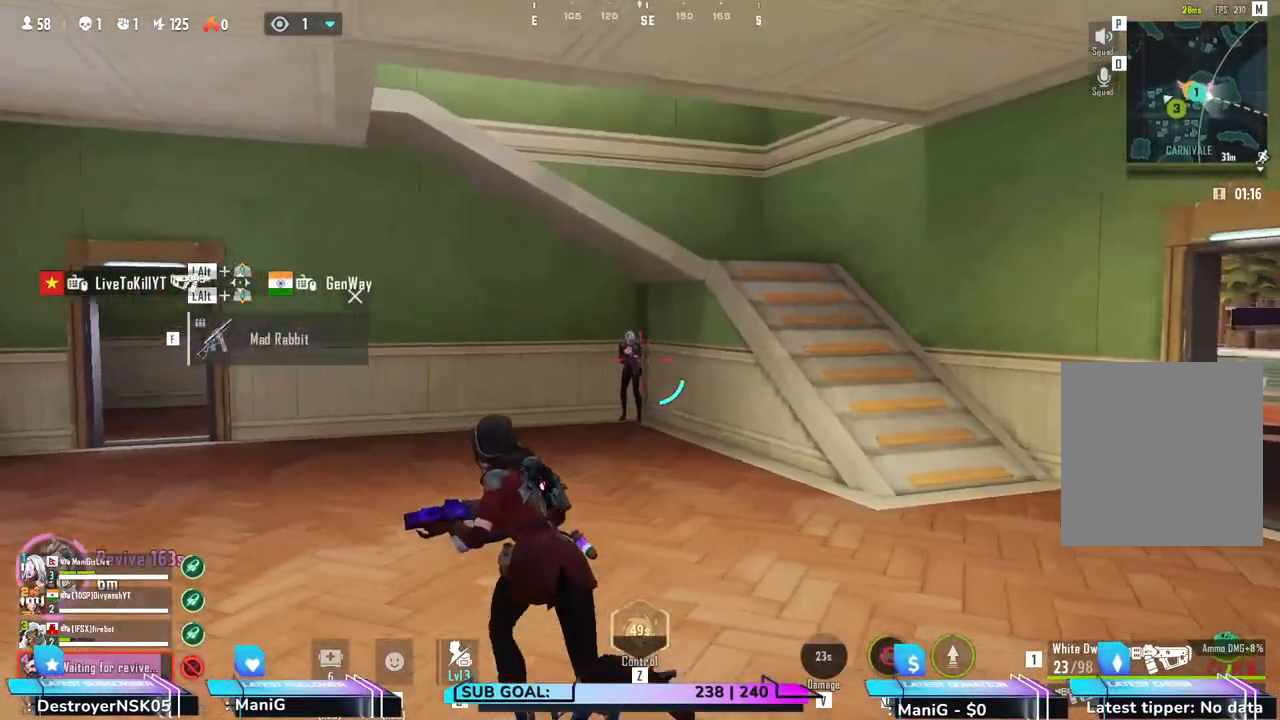
{"keys": ["a", "shift", "w"], "mouse": ["left"], "events": [[183, "mouse_left", "down"]]}
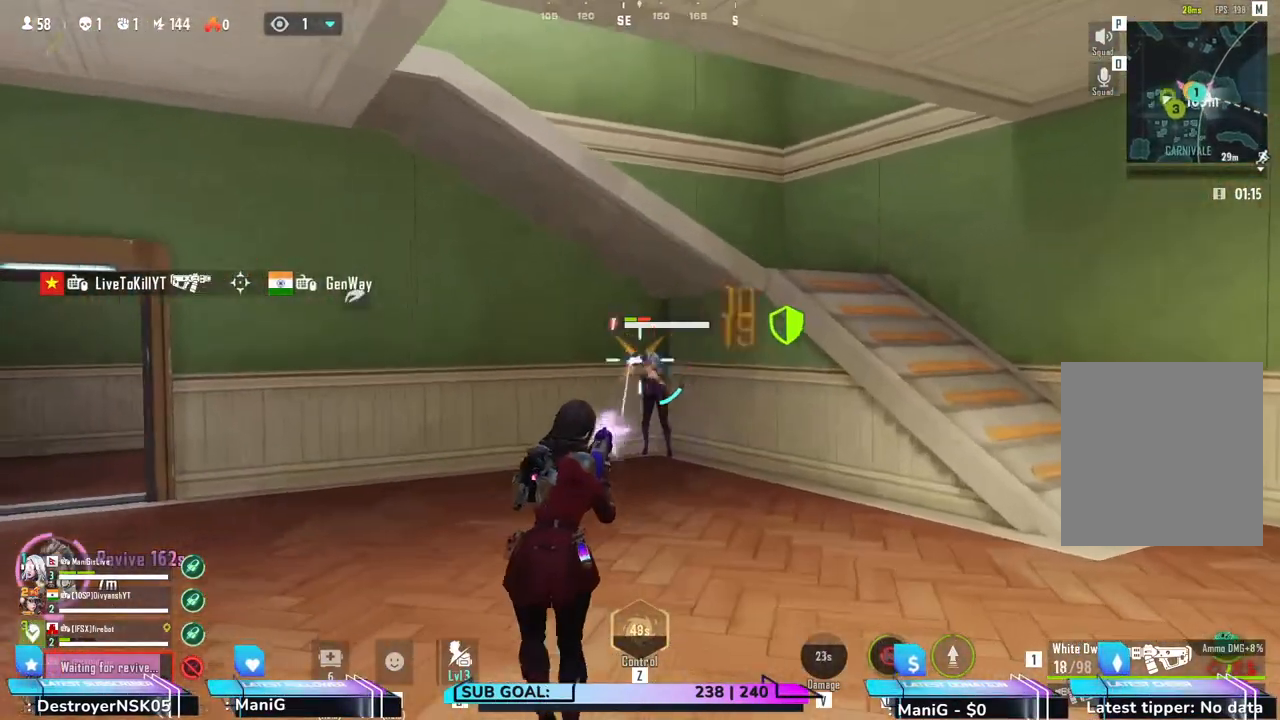
{"keys": ["a", "shift"], "mouse": ["left"], "events": [[333, "w", "up"]]}
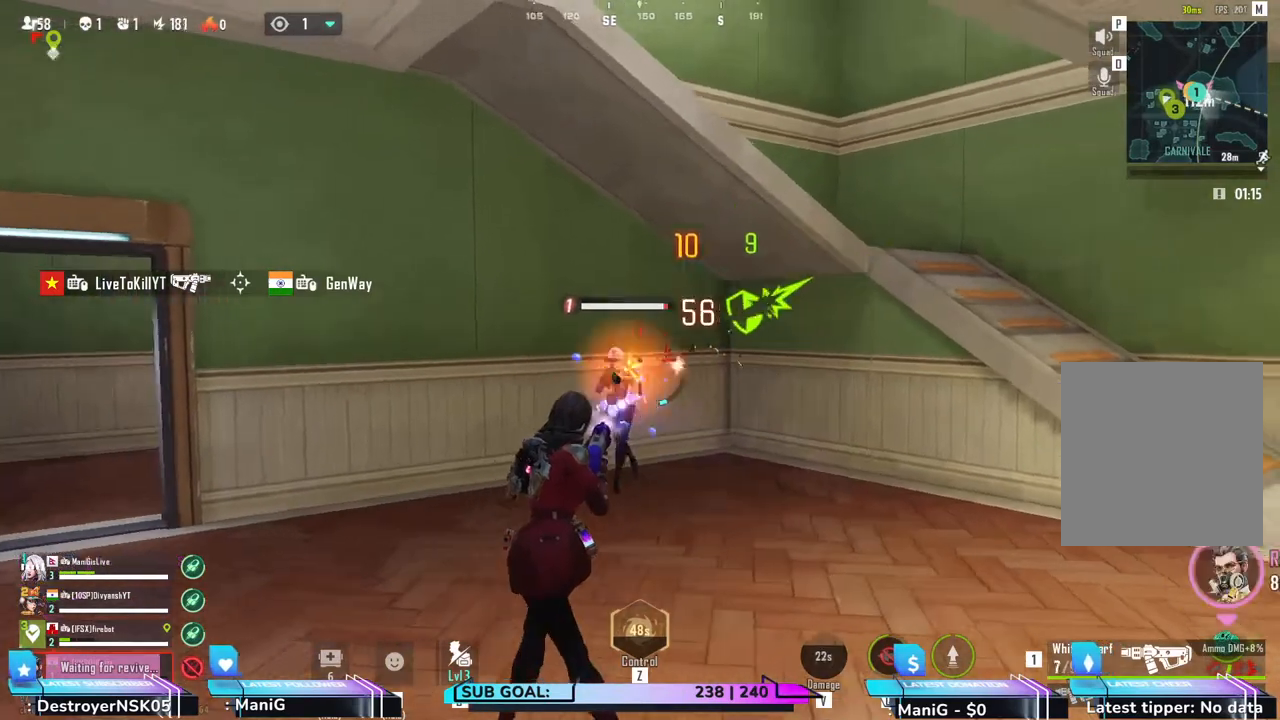
{"keys": ["d", "shift"], "mouse": ["left"], "events": [[233, "d", "down"], [283, "a", "up"]]}
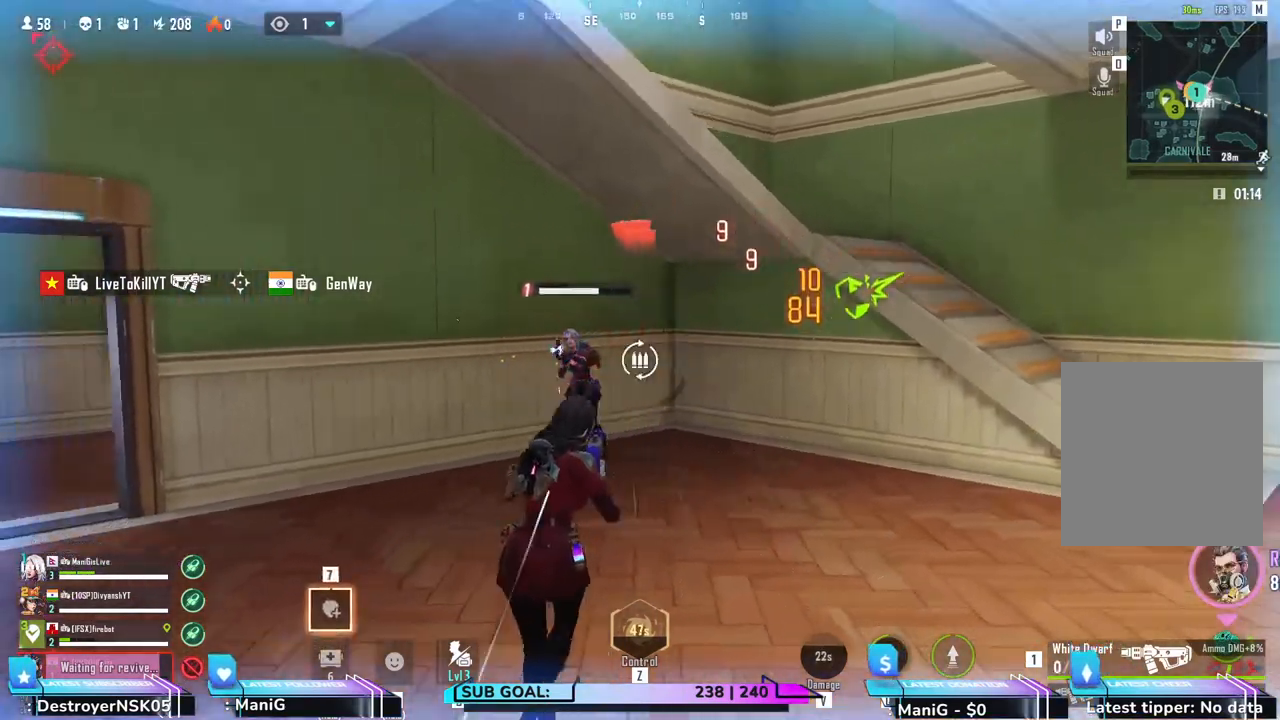
{"keys": ["2", "d", "shift"], "mouse": ["left"], "events": [[467, "2", "down"]]}
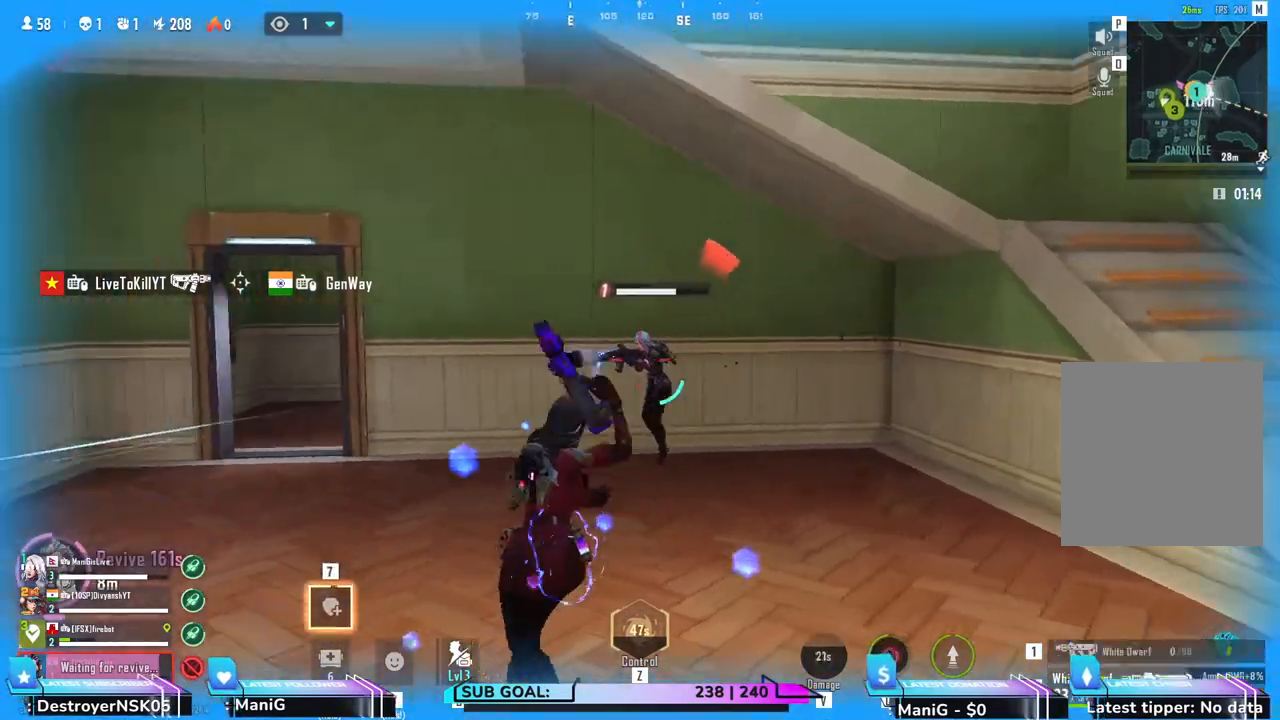
{"keys": ["a", "shift"], "mouse": ["left"], "events": [[17, "mouse_left", "up"], [83, "2", "up"], [100, "mouse_left", "down"], [183, "a", "down"], [217, "d", "up"]]}
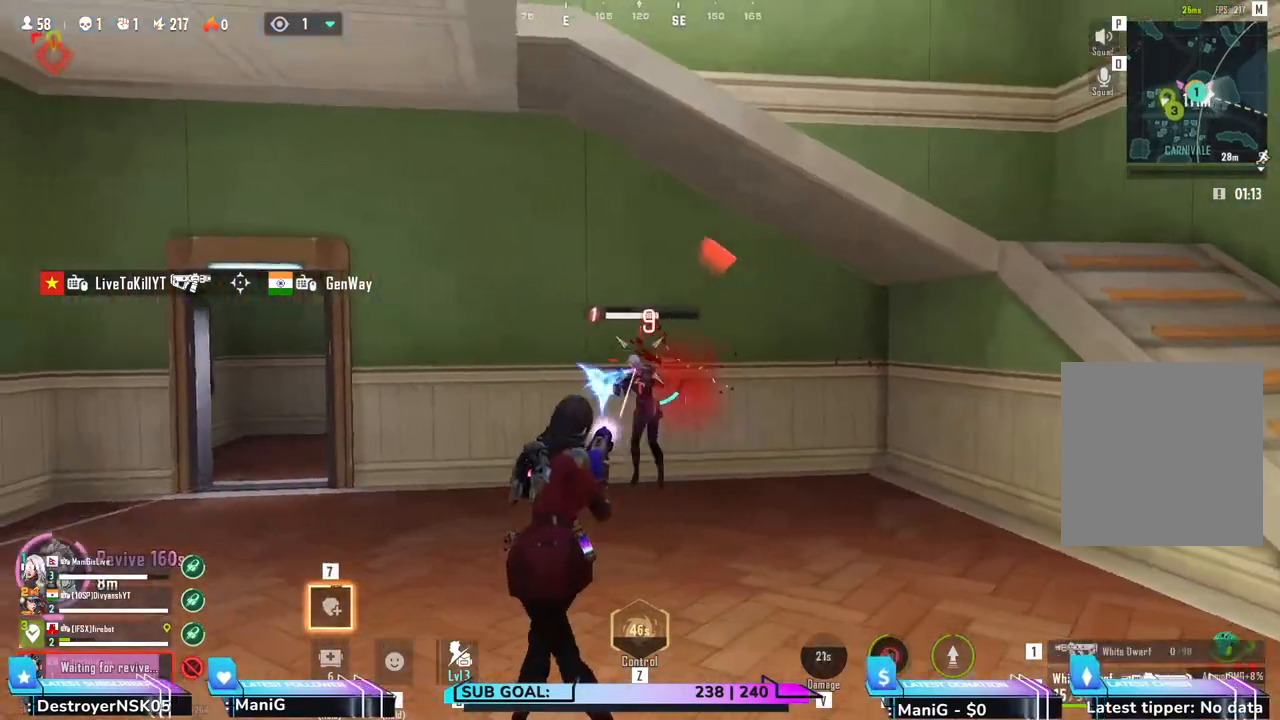
{"keys": ["a", "shift"], "mouse": ["left"], "events": []}
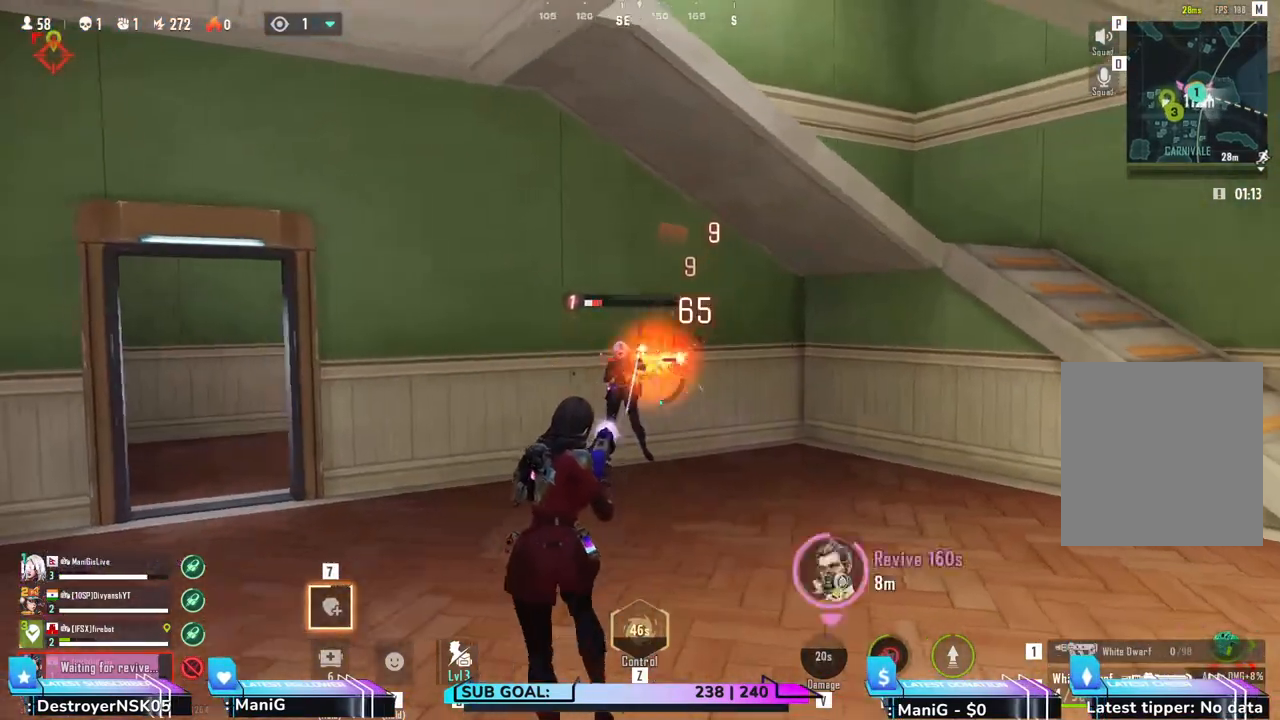
{"keys": ["a", "shift"], "mouse": ["left"], "events": []}
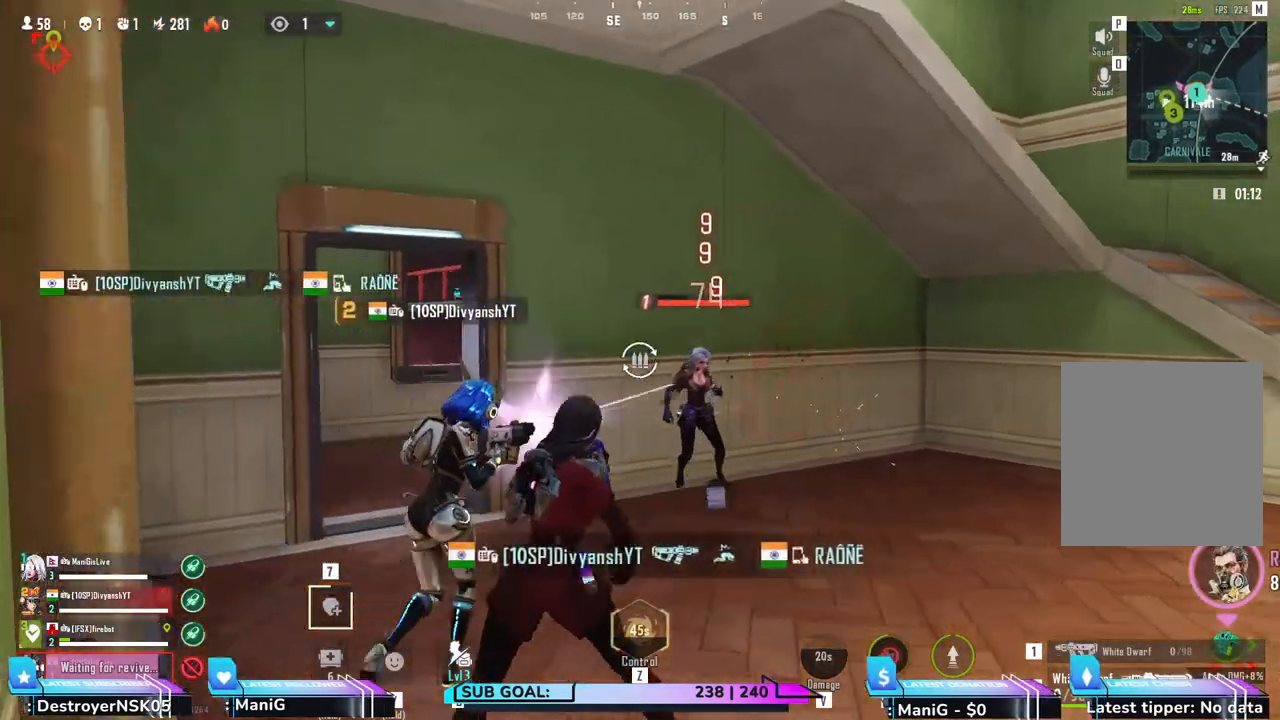
{"keys": ["d", "shift", "w"], "mouse": [], "events": [[83, "w", "down"], [133, "a", "up"], [167, "mouse_left", "up"], [400, "d", "down"]]}
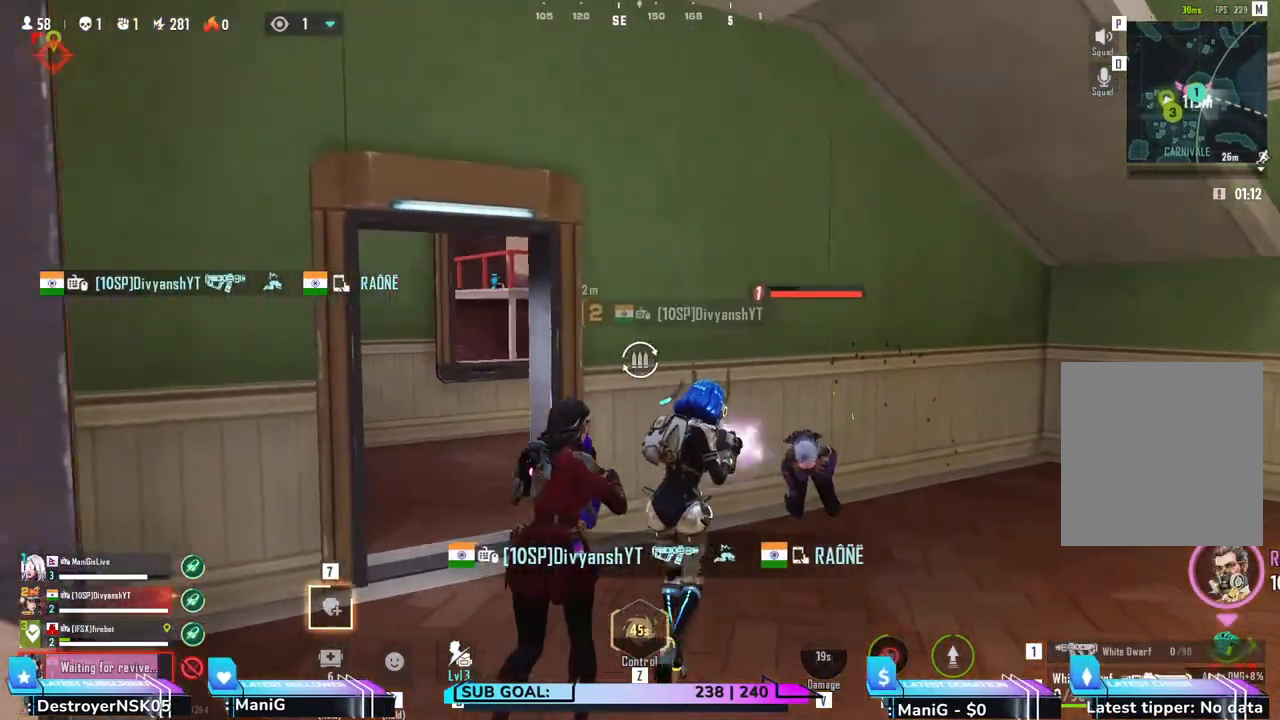
{"keys": ["d"], "mouse": [], "events": [[117, "w", "up"], [183, "shift", "up"], [217, "a", "down"], [217, "d", "up"], [267, "w", "down"], [383, "a", "up"], [400, "w", "up"], [433, "d", "down"]]}
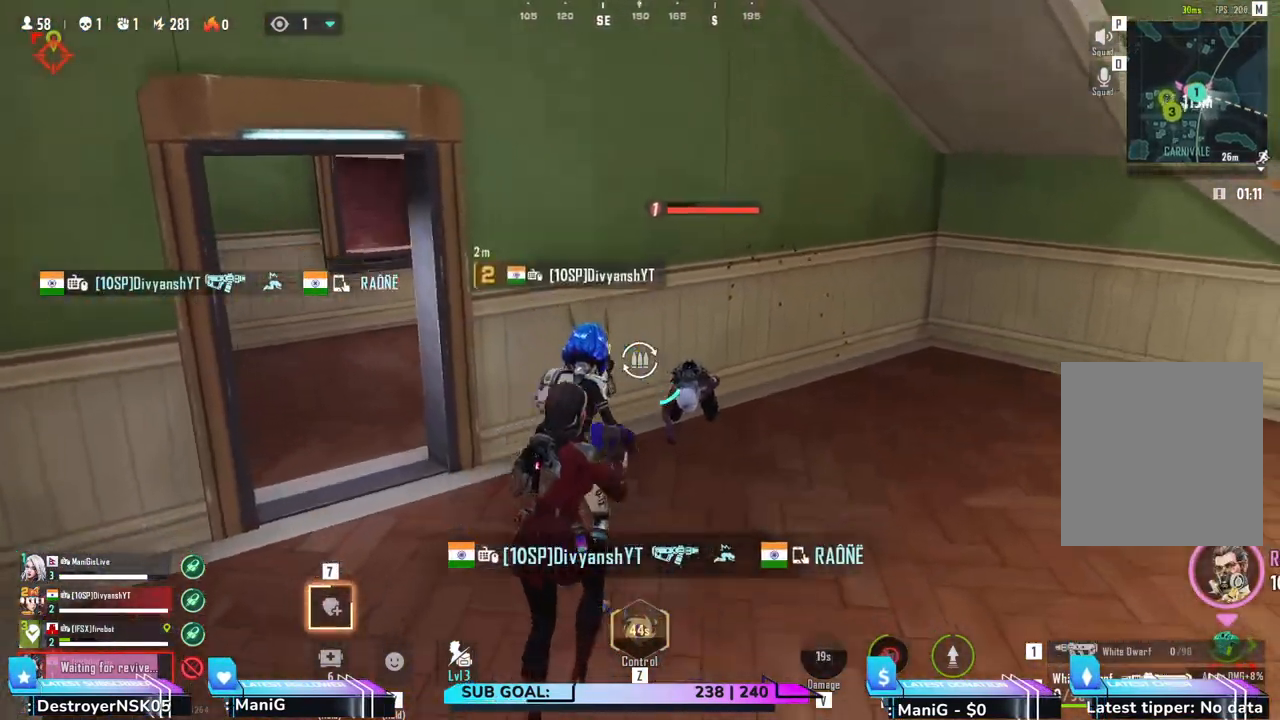
{"keys": [], "mouse": ["left"], "events": [[33, "d", "up"], [117, "mouse_left", "down"]]}
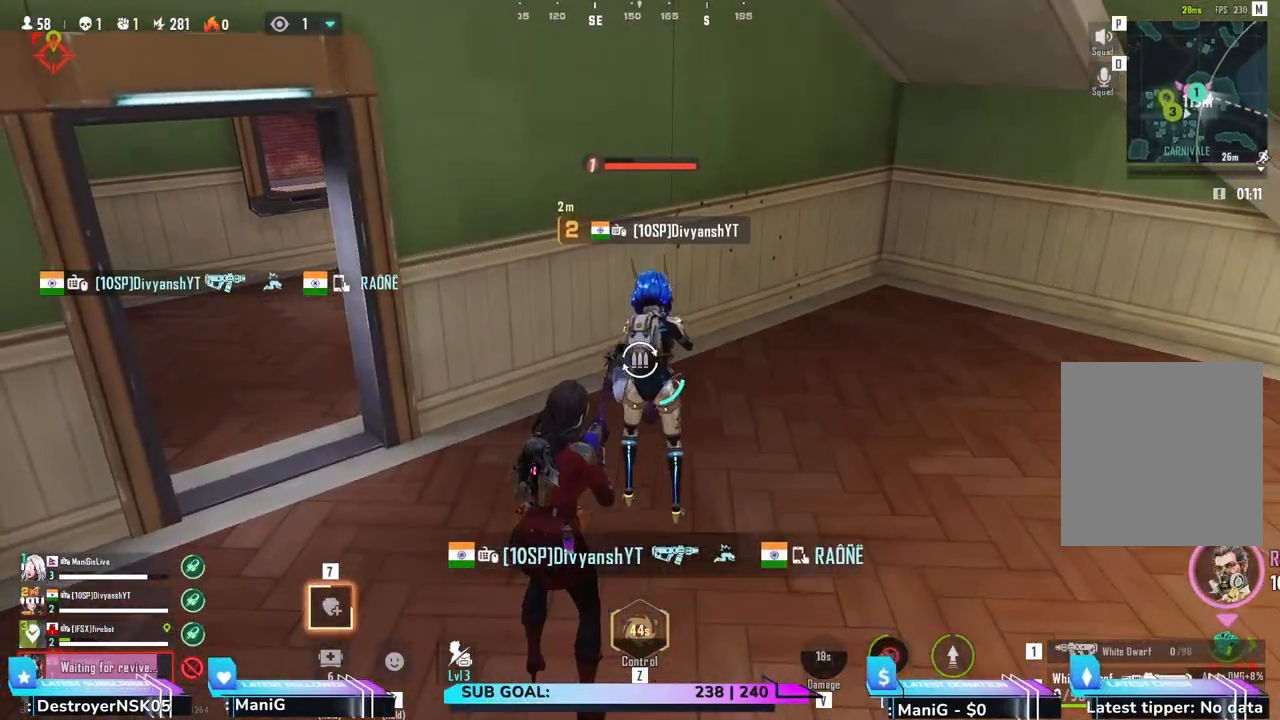
{"keys": [], "mouse": ["left"], "events": []}
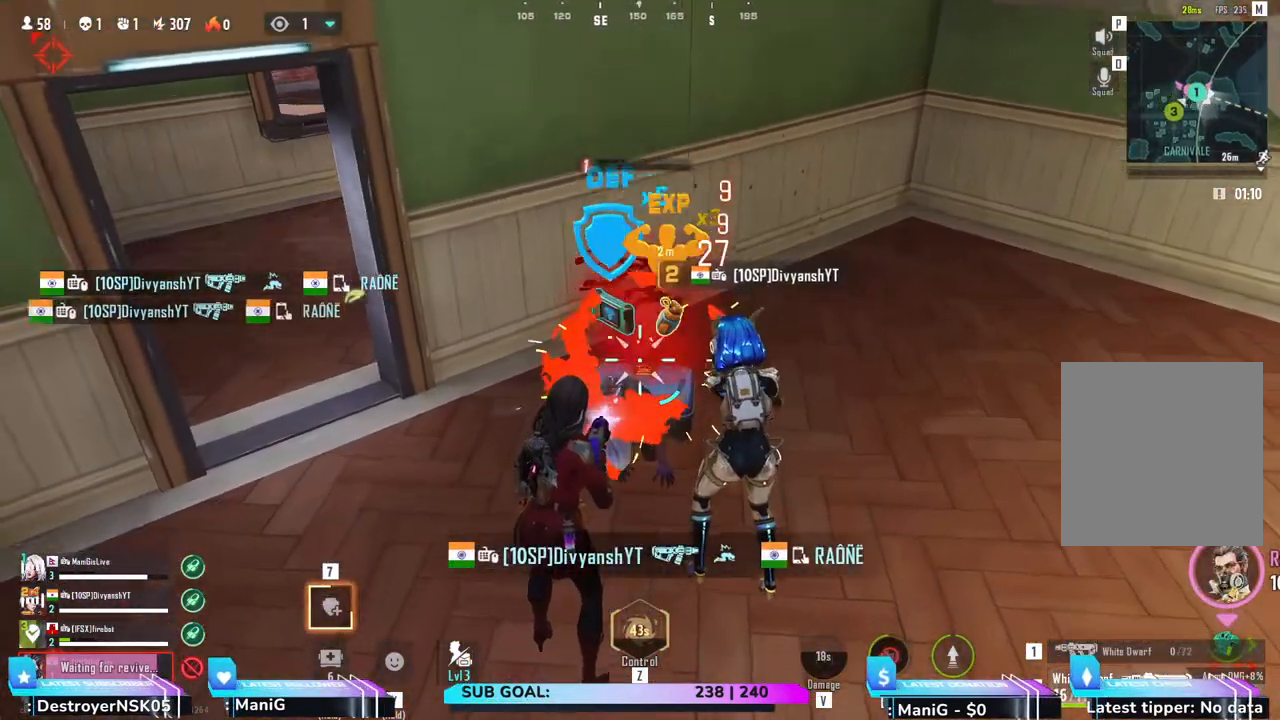
{"keys": [], "mouse": [], "events": [[167, "mouse_left", "up"], [183, "w", "down"], [483, "w", "up"]]}
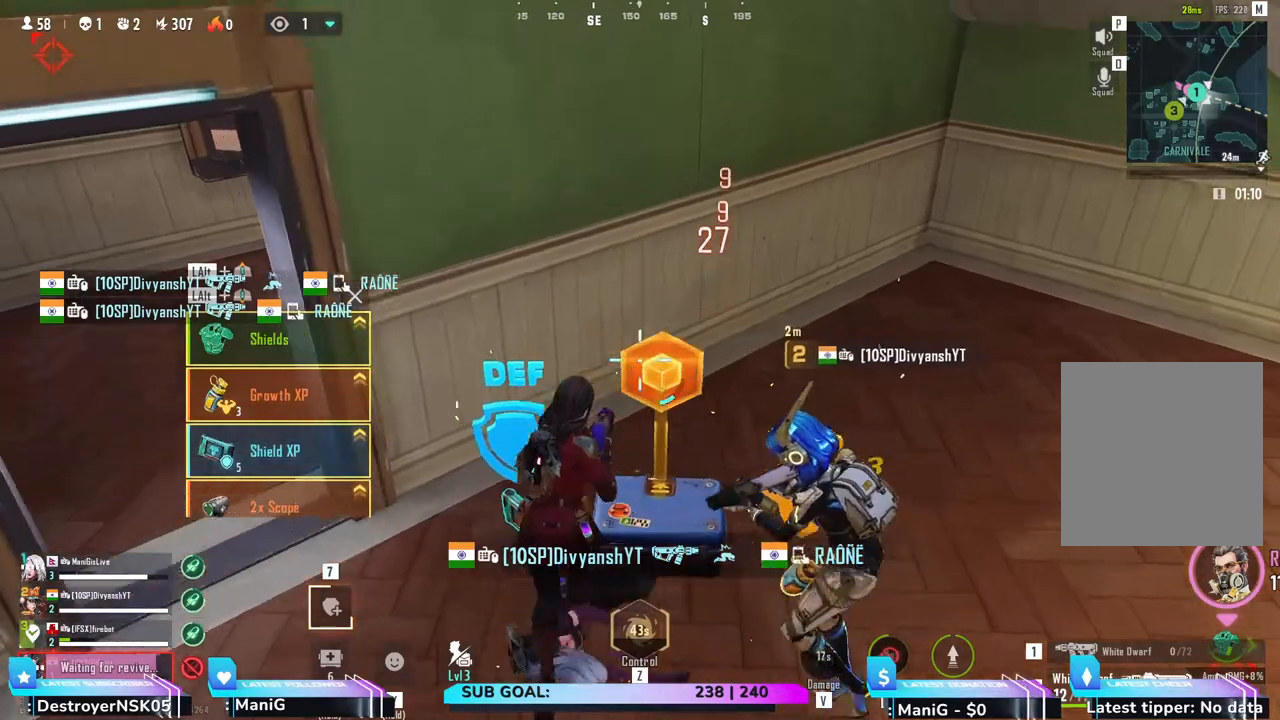
{"keys": [], "mouse": [], "events": []}
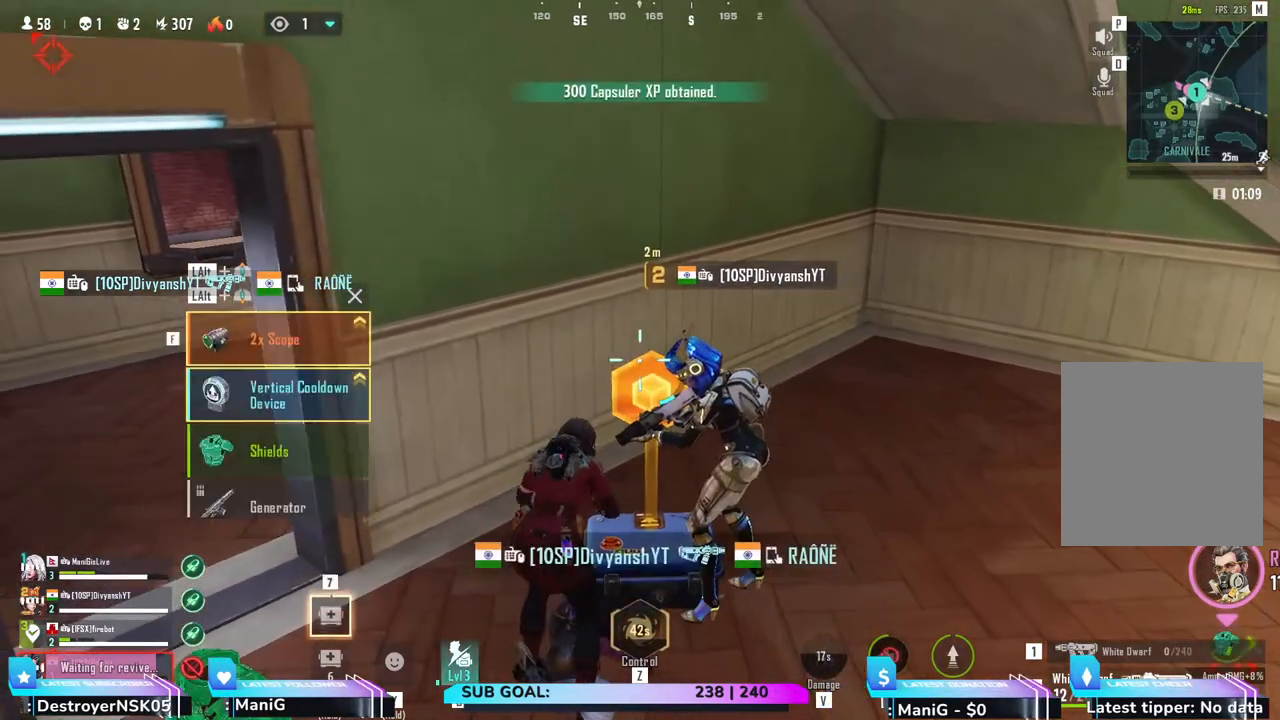
{"keys": ["d"], "mouse": [], "events": [[433, "d", "down"]]}
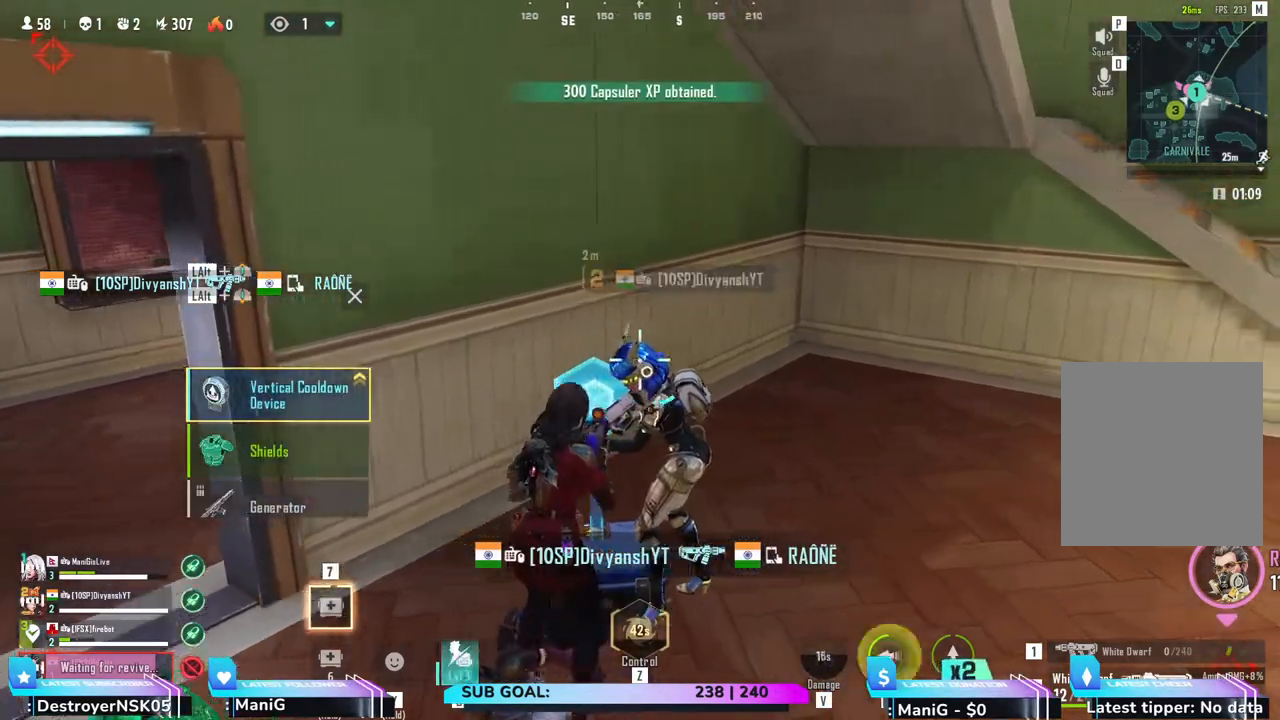
{"keys": ["1"], "mouse": [], "events": [[33, "d", "up"], [50, "a", "down"], [183, "a", "up"], [400, "1", "down"]]}
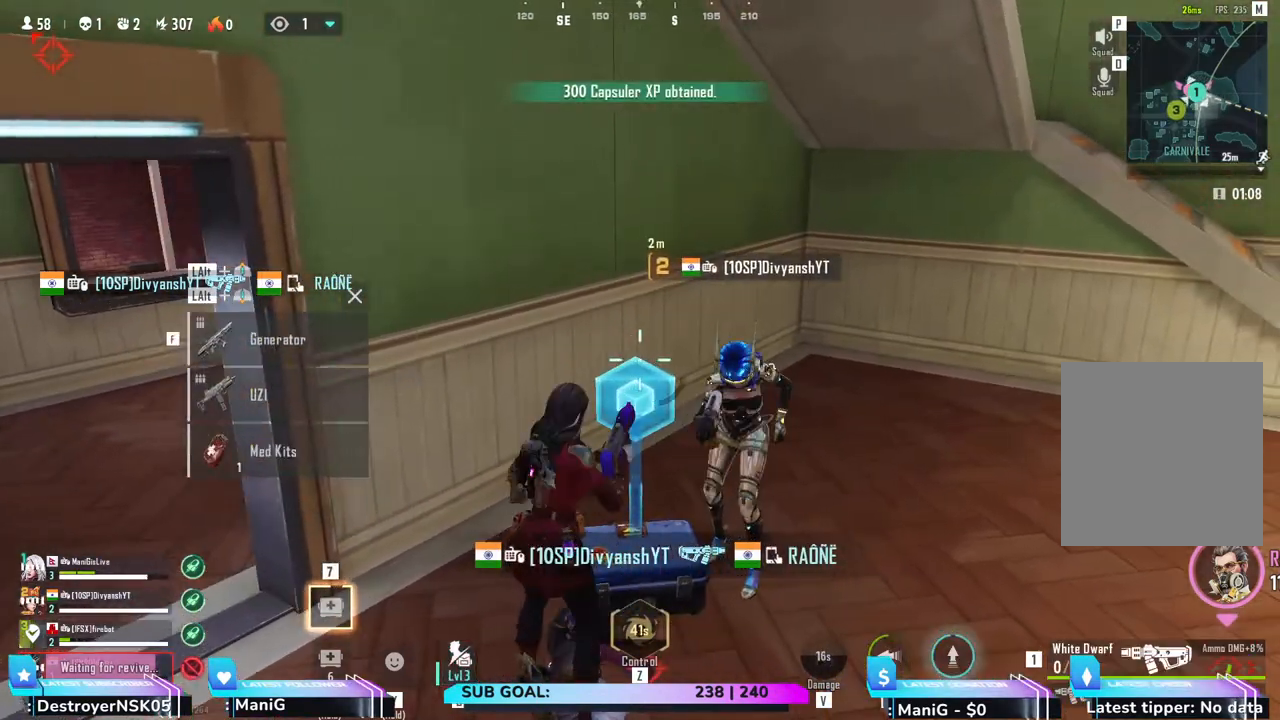
{"keys": ["d"], "mouse": [], "events": [[33, "1", "up"], [233, "a", "down"], [383, "a", "up"], [450, "d", "down"]]}
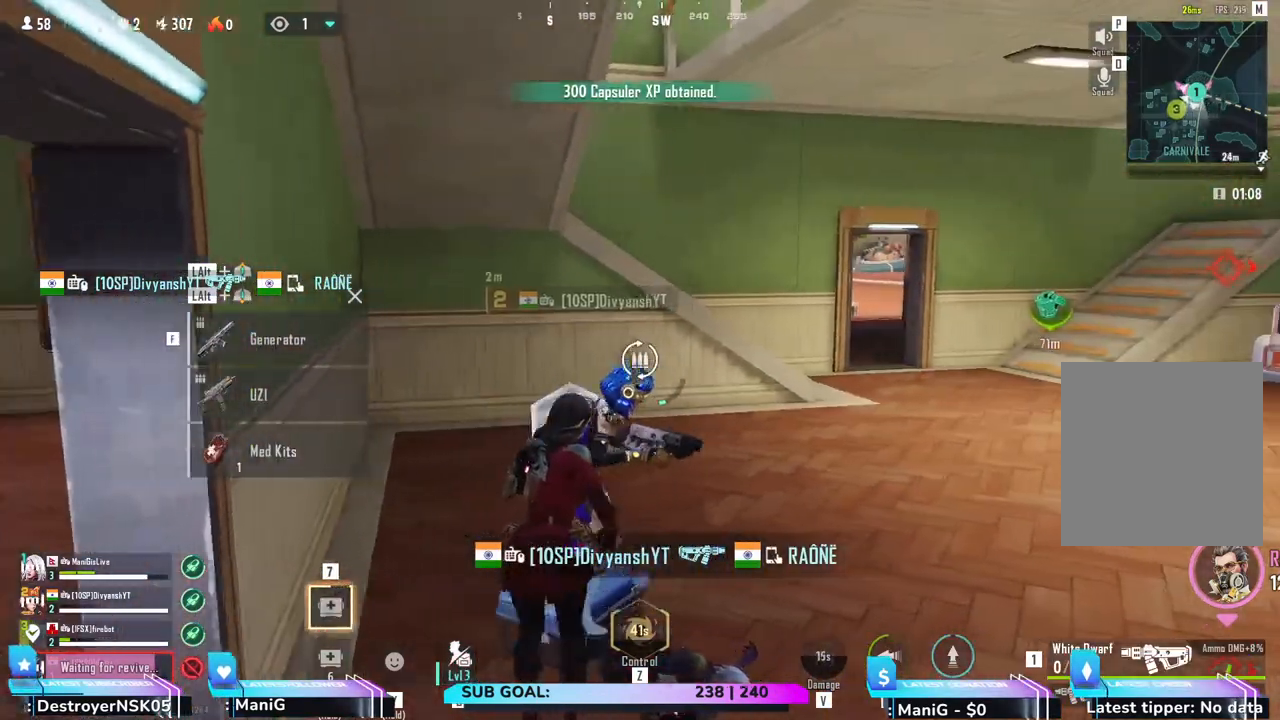
{"keys": ["d", "w"], "mouse": [], "events": [[350, "w", "down"]]}
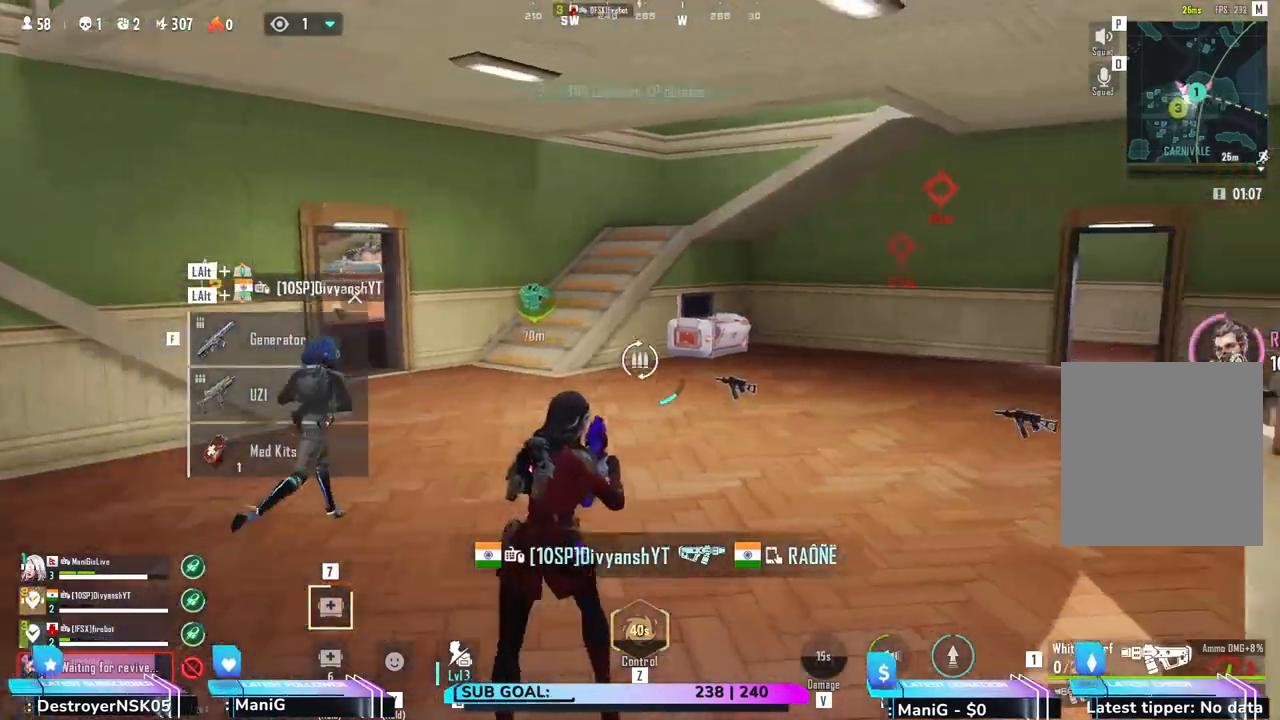
{"keys": ["w"], "mouse": [], "events": [[250, "d", "up"]]}
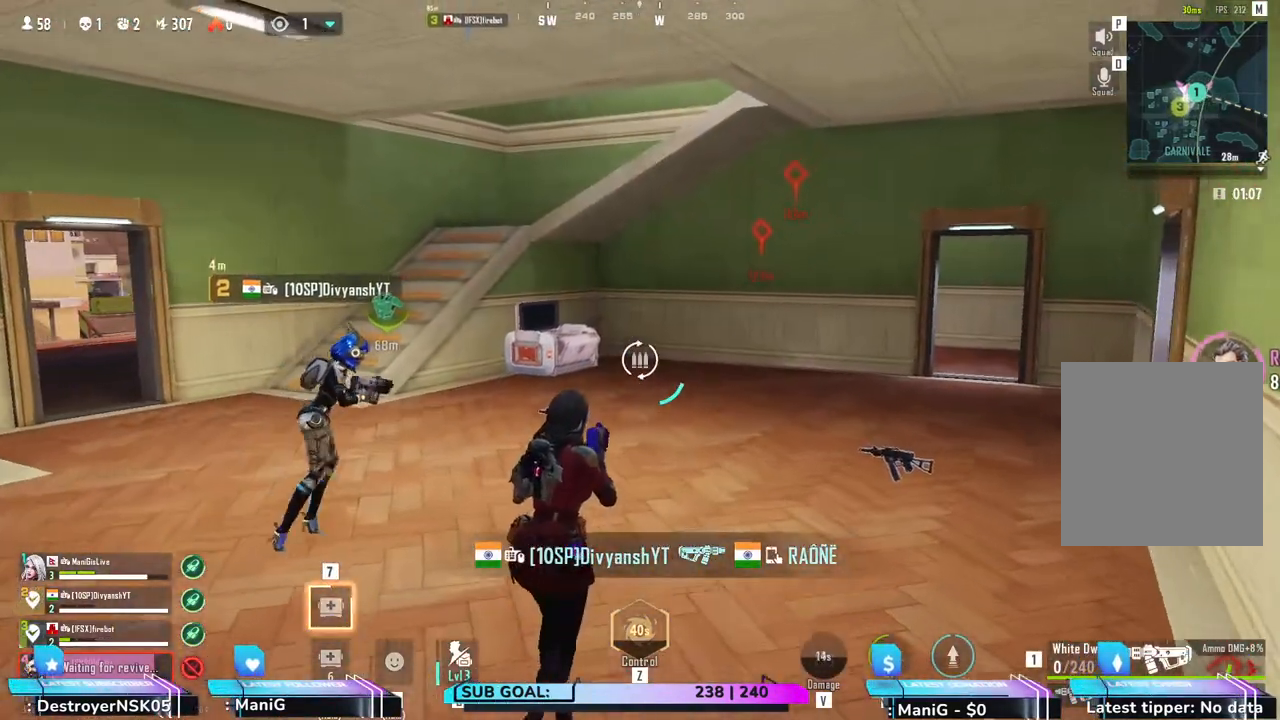
{"keys": ["shift", "w"], "mouse": [], "events": [[67, "d", "down"], [250, "shift", "down"], [300, "d", "up"]]}